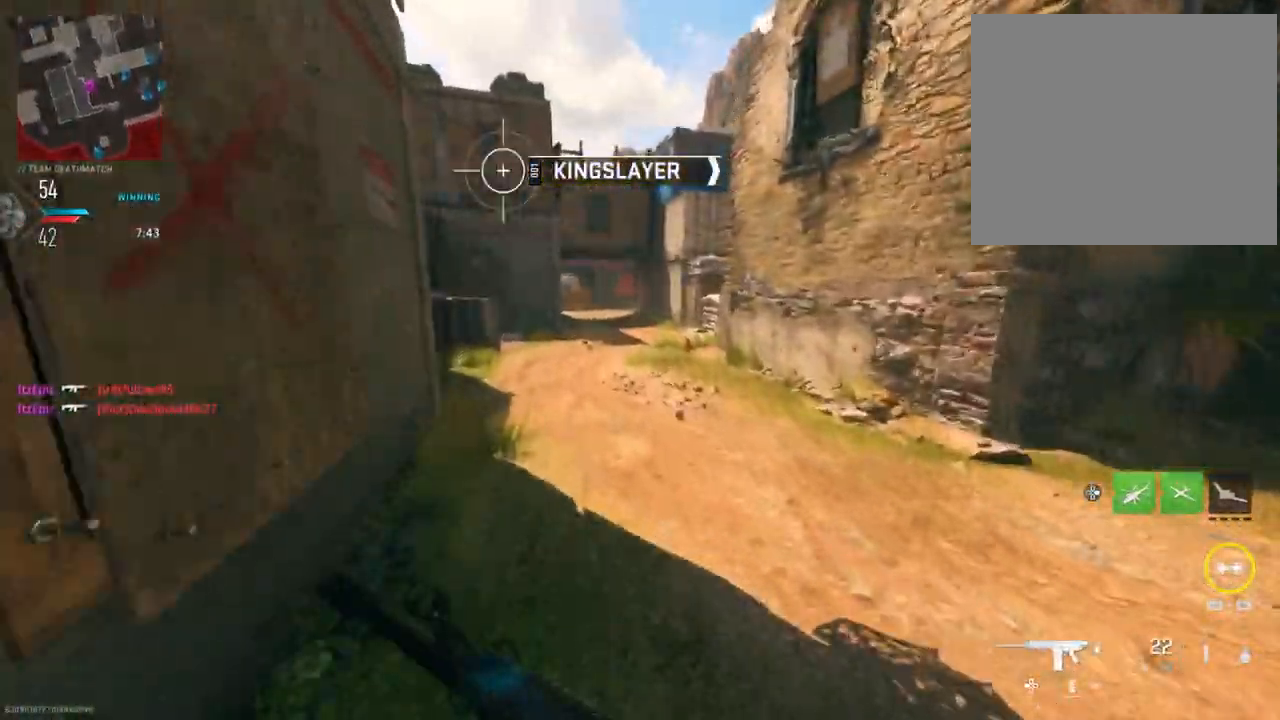
Gameplay with a controller (PlayStation layout); each line is a JSON object with the inputs held at the frame after it. "events" lists button and stick changes between this image and that frame as [ms after this image, input, new state], when the widget could be followed in between.
{"buttons": [], "left_stick": "up-left", "right_stick": "center", "events": [[184, "right_stick", "center"]]}
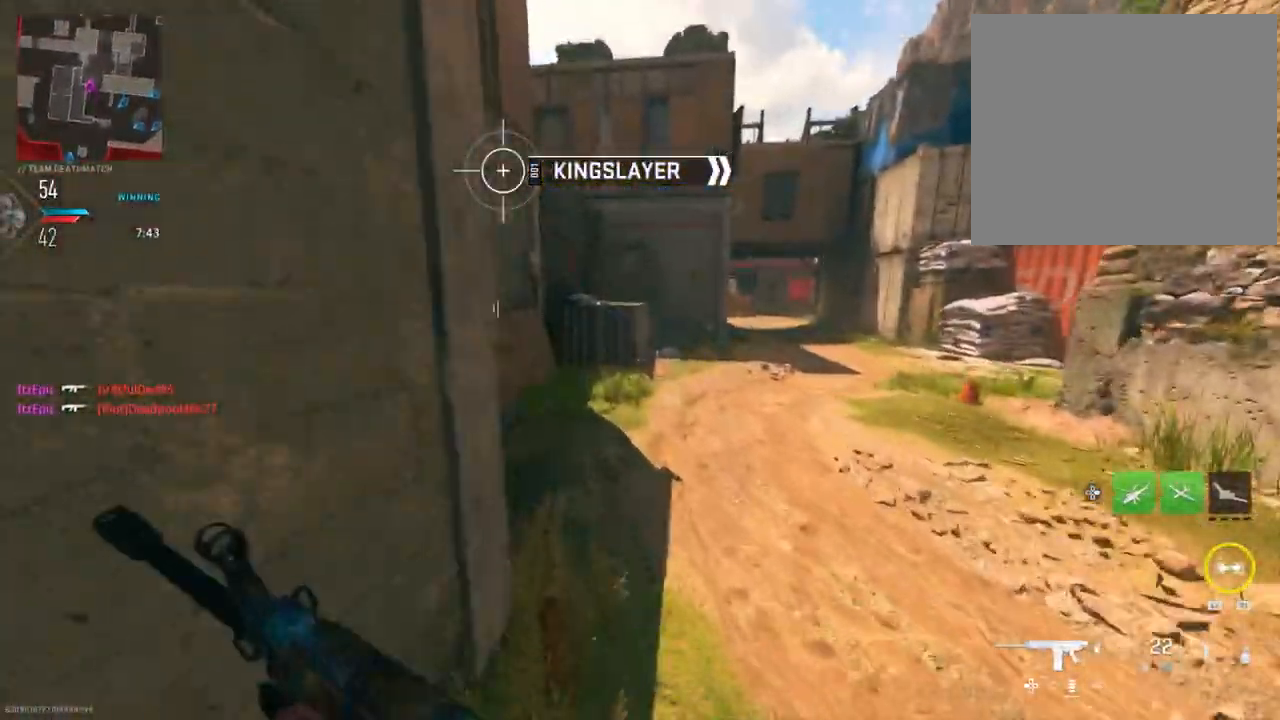
{"buttons": ["L2", "R3"], "left_stick": "left", "right_stick": "right", "events": [[184, "left_stick", "left"], [267, "right_stick", "right"], [400, "R3", "down"], [484, "L2", "down"]]}
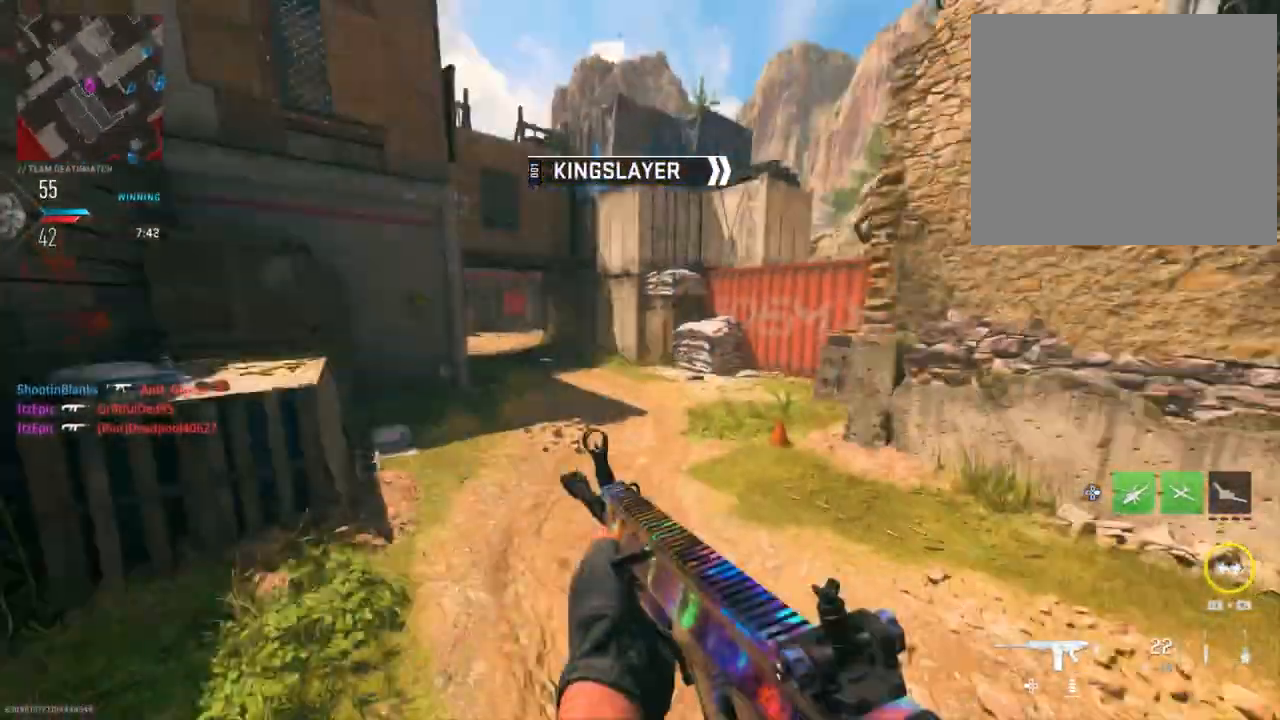
{"buttons": ["L2"], "left_stick": "down-left", "right_stick": "up", "events": [[16, "R3", "up"], [83, "left_stick", "down-left"], [133, "right_stick", "center"], [317, "right_stick", "up"]]}
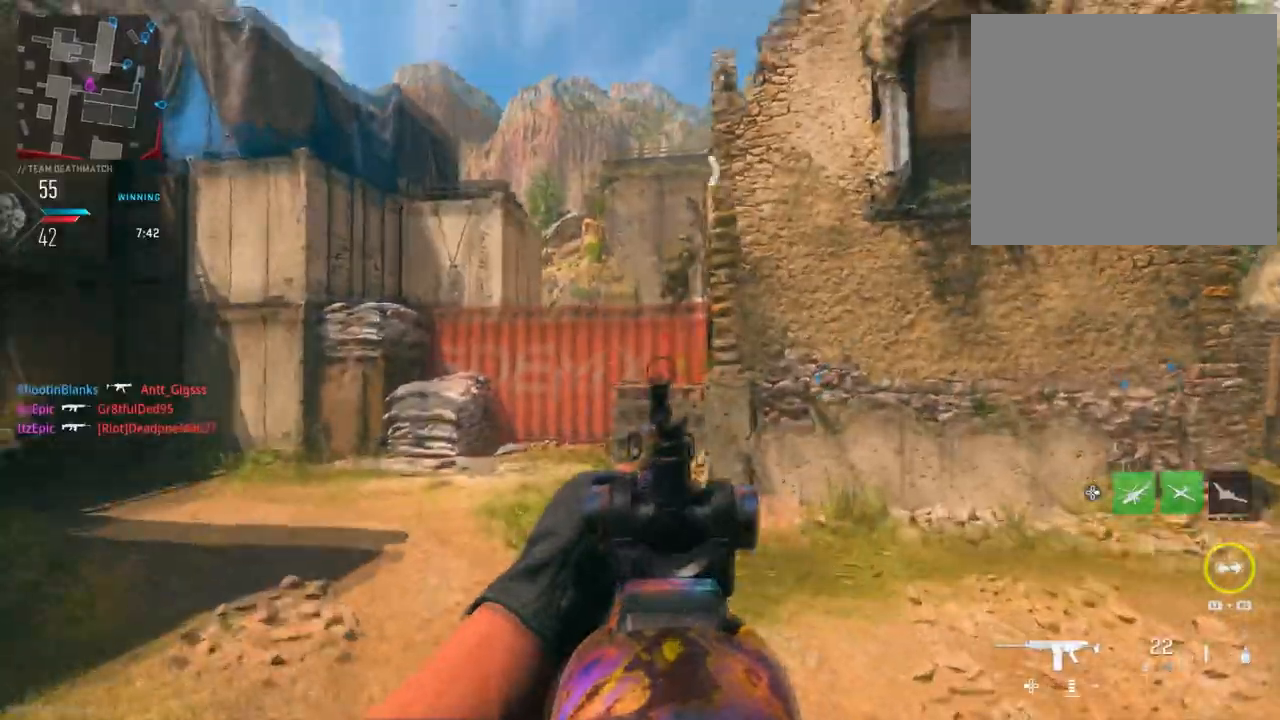
{"buttons": ["L2", "R2"], "left_stick": "down-left", "right_stick": "center", "events": [[100, "R2", "down"], [134, "right_stick", "right"], [217, "right_stick", "down-right"], [384, "right_stick", "down-left"], [434, "right_stick", "center"]]}
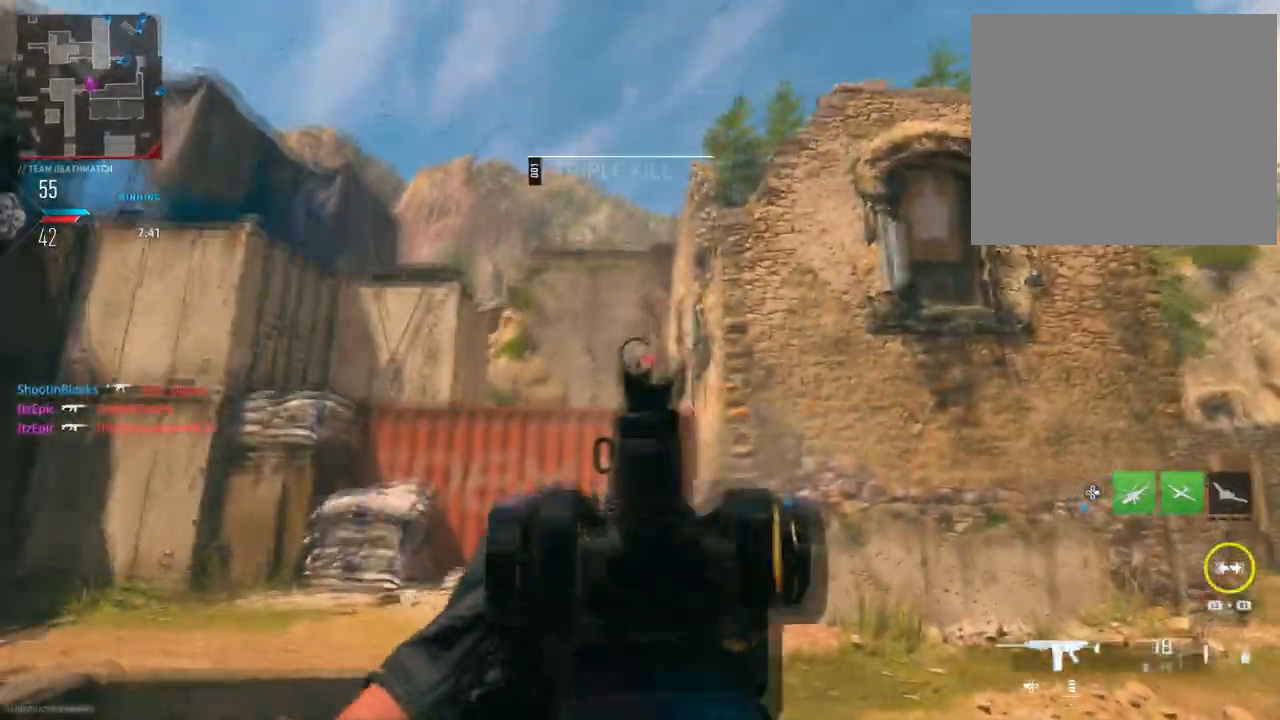
{"buttons": ["L2", "R2"], "left_stick": "center", "right_stick": "up-left", "events": [[100, "right_stick", "down"], [200, "right_stick", "down-right"], [266, "left_stick", "down"], [317, "right_stick", "center"], [383, "left_stick", "center"], [433, "right_stick", "up-left"]]}
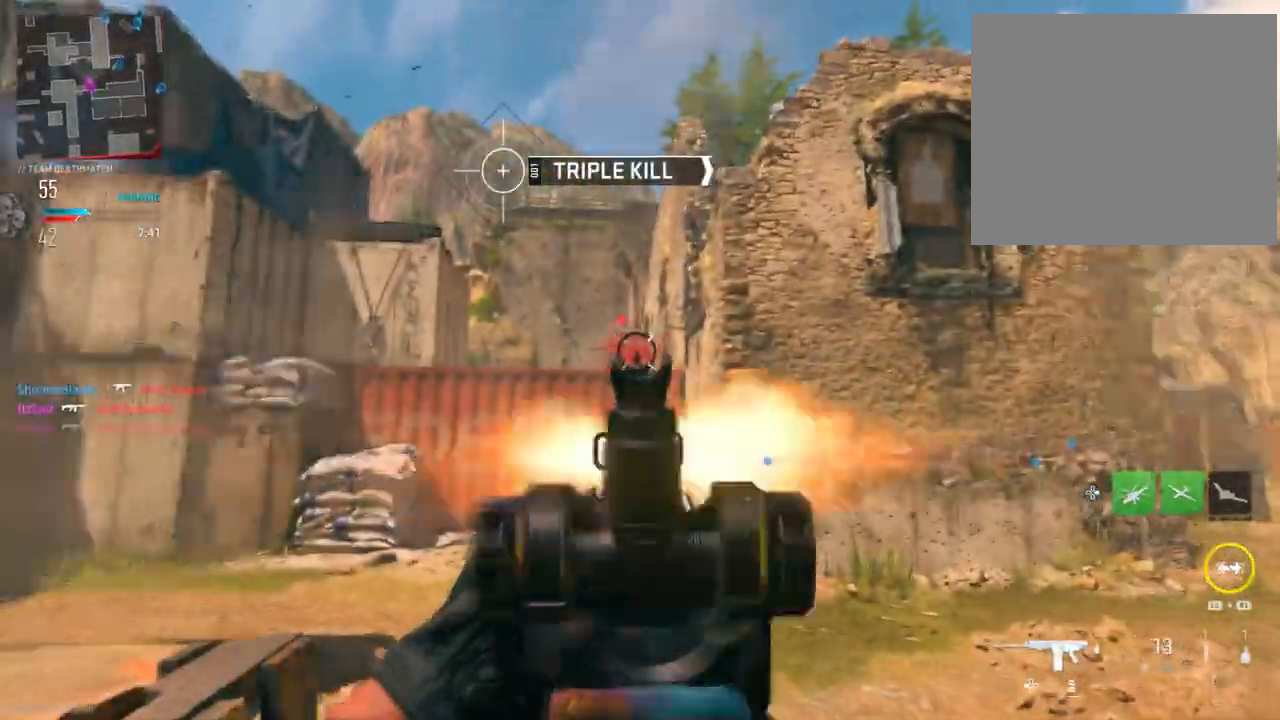
{"buttons": ["R3"], "left_stick": "left", "right_stick": "down-left", "events": [[67, "right_stick", "center"], [184, "right_stick", "left"], [267, "right_stick", "down-left"], [300, "L2", "up"], [300, "R2", "up"], [350, "left_stick", "left"], [484, "R3", "down"]]}
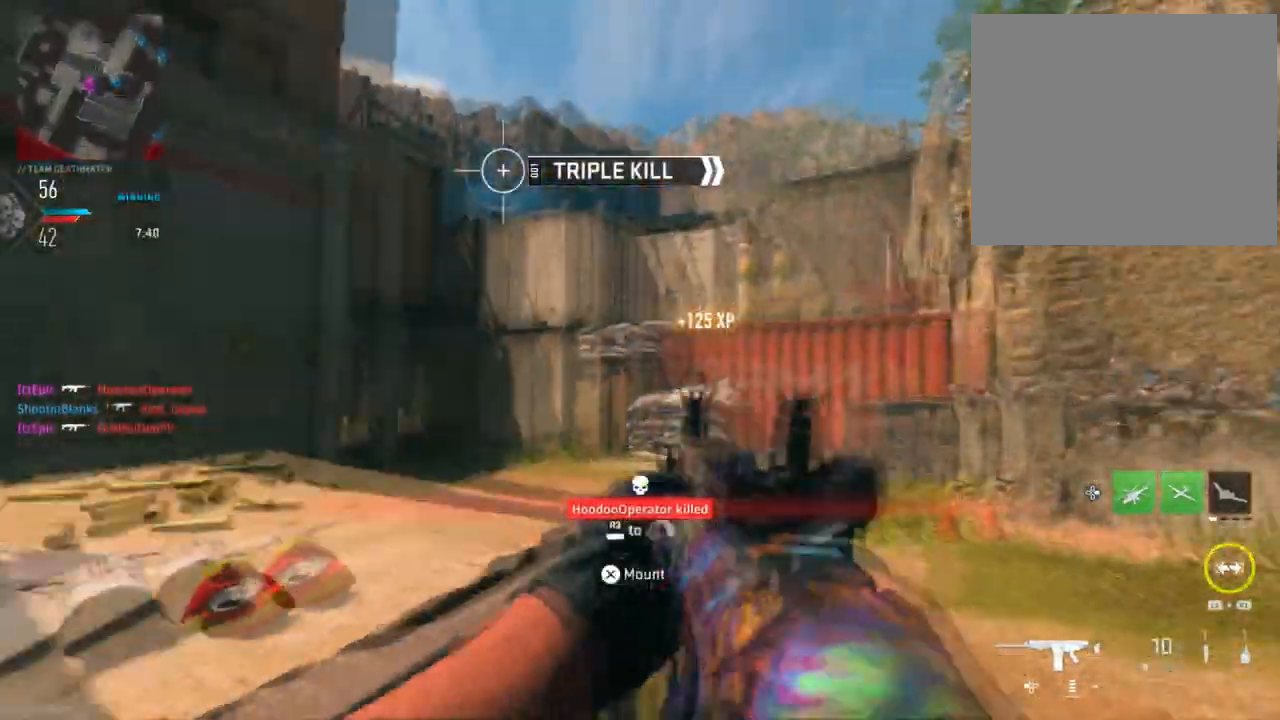
{"buttons": [], "left_stick": "left", "right_stick": "right", "events": [[133, "R3", "up"], [166, "right_stick", "center"], [233, "R3", "down"], [233, "left_stick", "up"], [350, "R3", "up"], [350, "right_stick", "right"], [450, "left_stick", "left"]]}
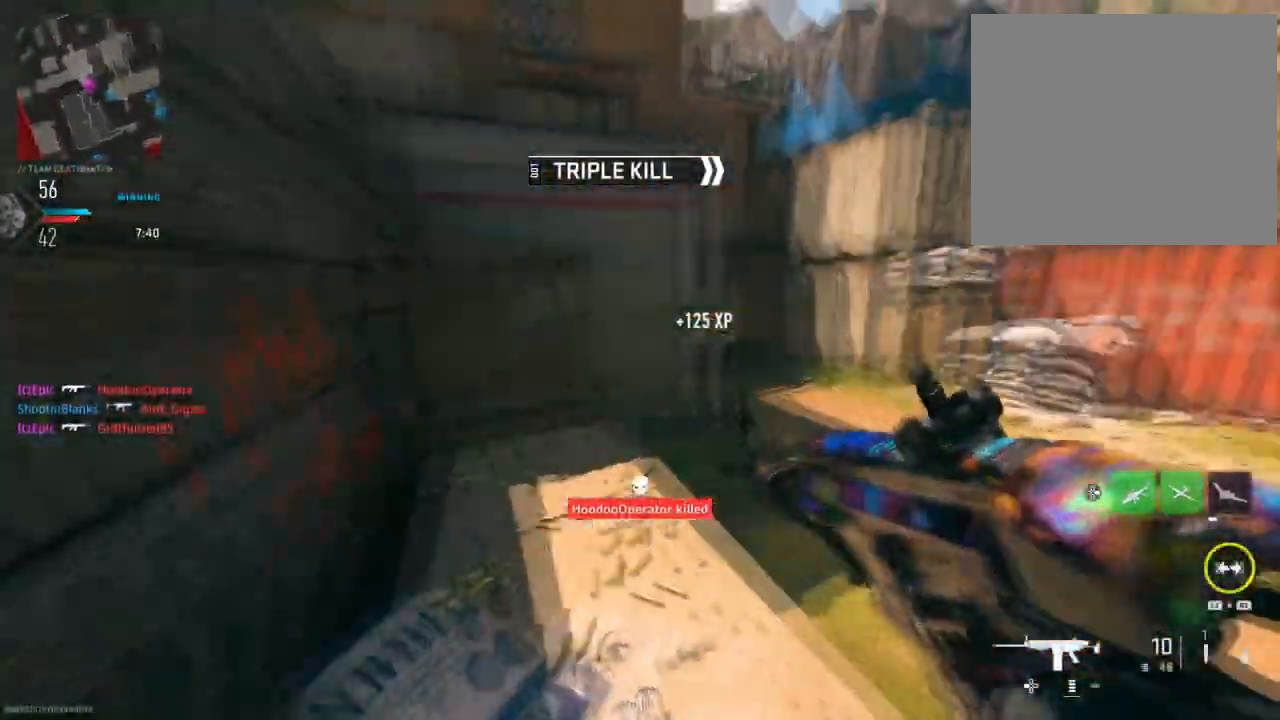
{"buttons": [], "left_stick": "left", "right_stick": "center", "events": [[200, "right_stick", "center"], [267, "SQUARE", "down"], [384, "SQUARE", "up"]]}
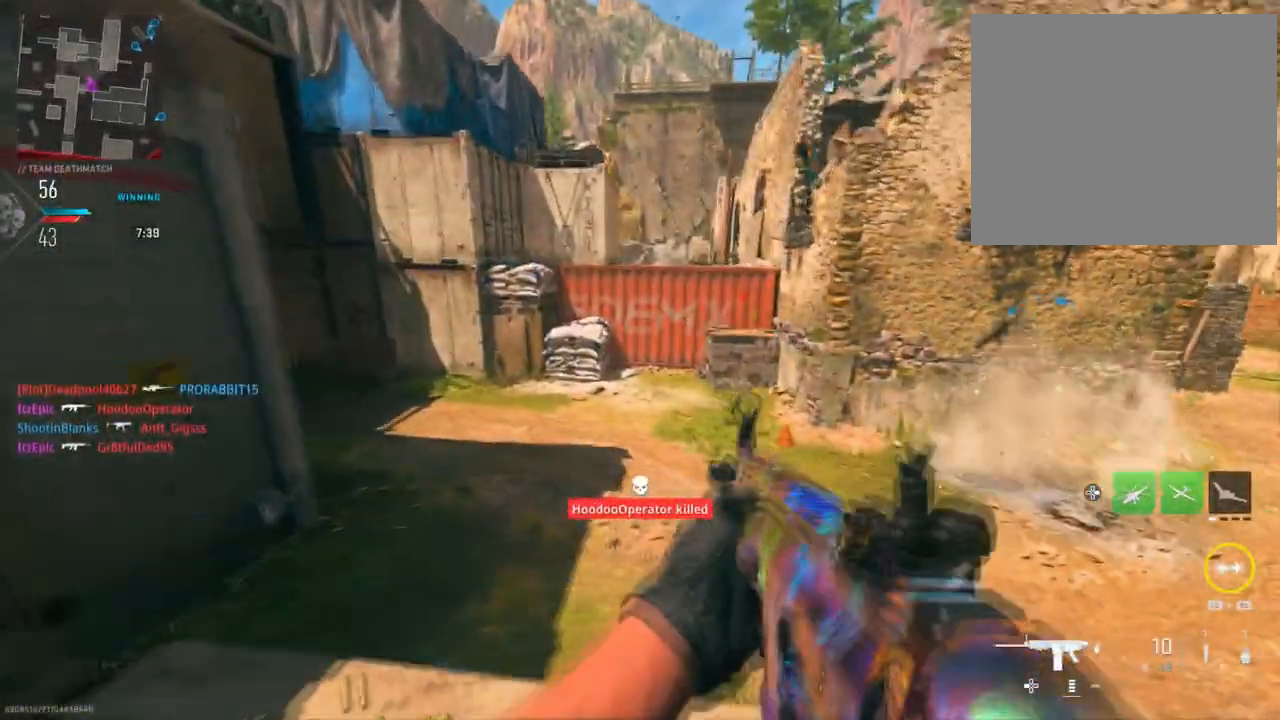
{"buttons": [], "left_stick": "center", "right_stick": "center", "events": [[166, "right_stick", "down-right"], [350, "left_stick", "center"], [383, "right_stick", "center"]]}
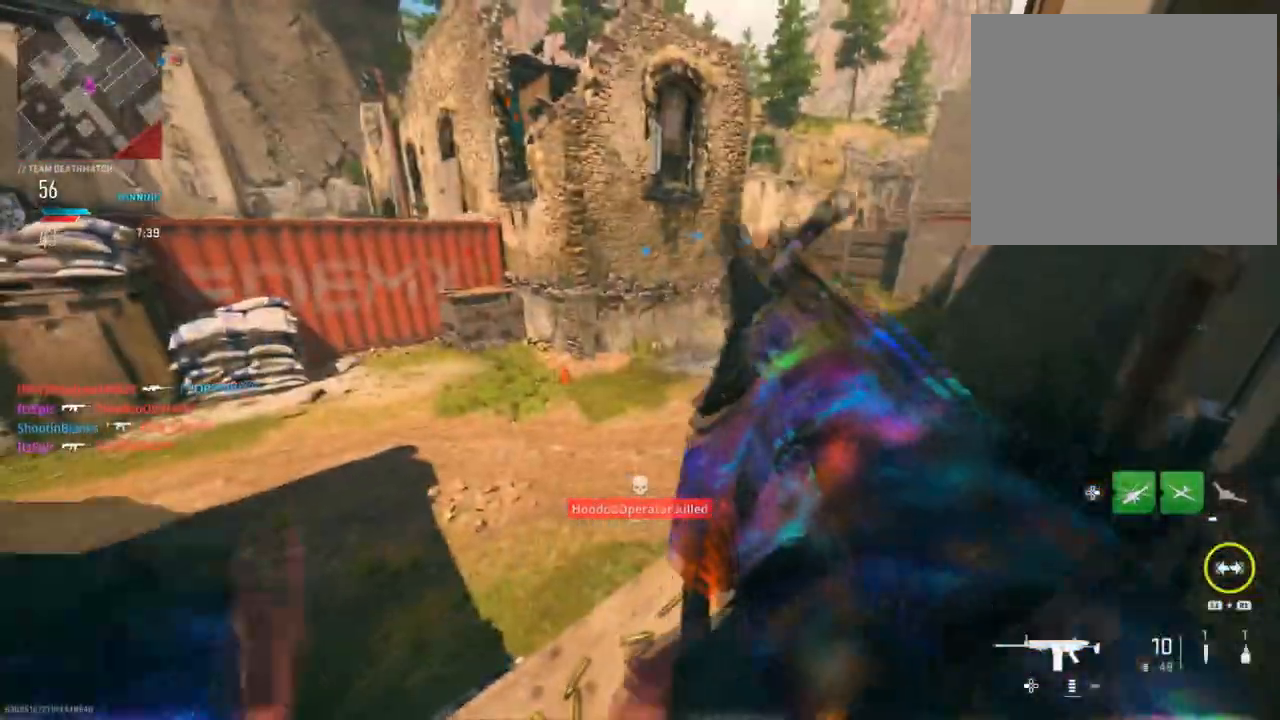
{"buttons": [], "left_stick": "center", "right_stick": "left", "events": [[317, "right_stick", "left"]]}
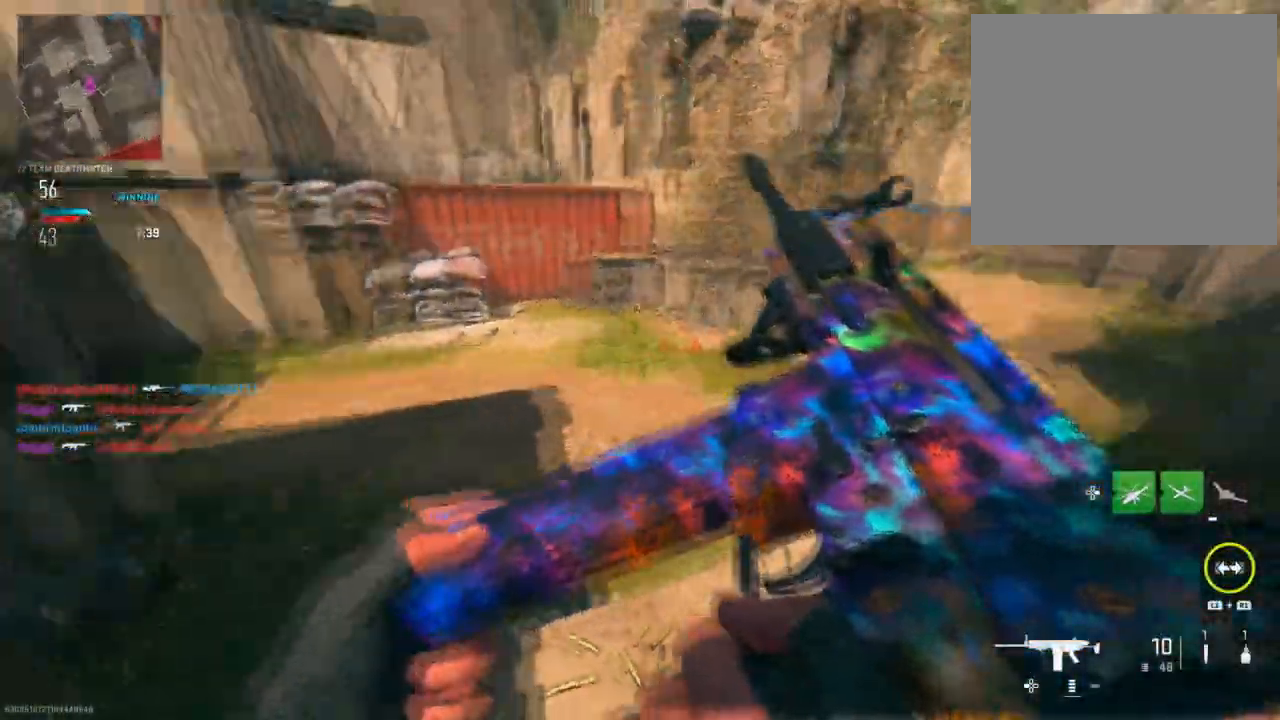
{"buttons": ["R3"], "left_stick": "up", "right_stick": "left", "events": [[150, "left_stick", "up"], [250, "R3", "down"], [300, "right_stick", "center"], [383, "R3", "up"], [433, "right_stick", "up-left"], [483, "right_stick", "left"], [500, "R3", "down"]]}
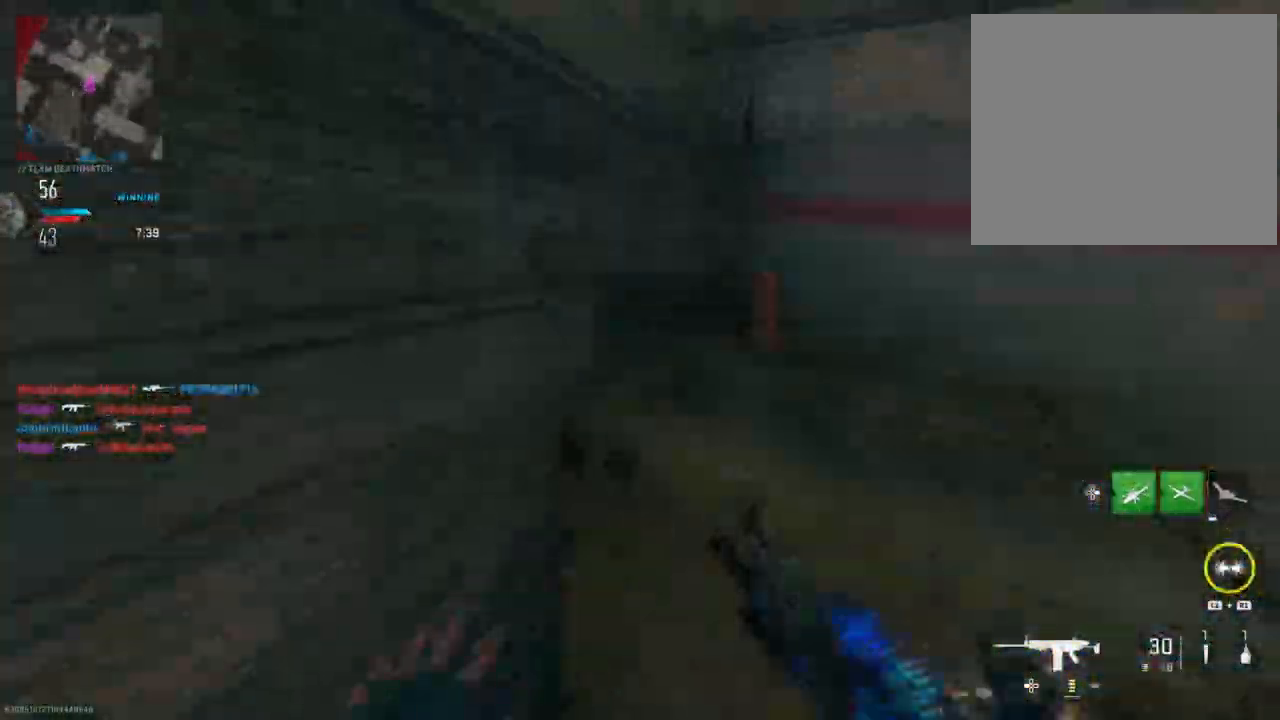
{"buttons": [], "left_stick": "up", "right_stick": "center", "events": [[117, "R3", "up"], [350, "R3", "down"], [451, "right_stick", "center"], [484, "R3", "up"]]}
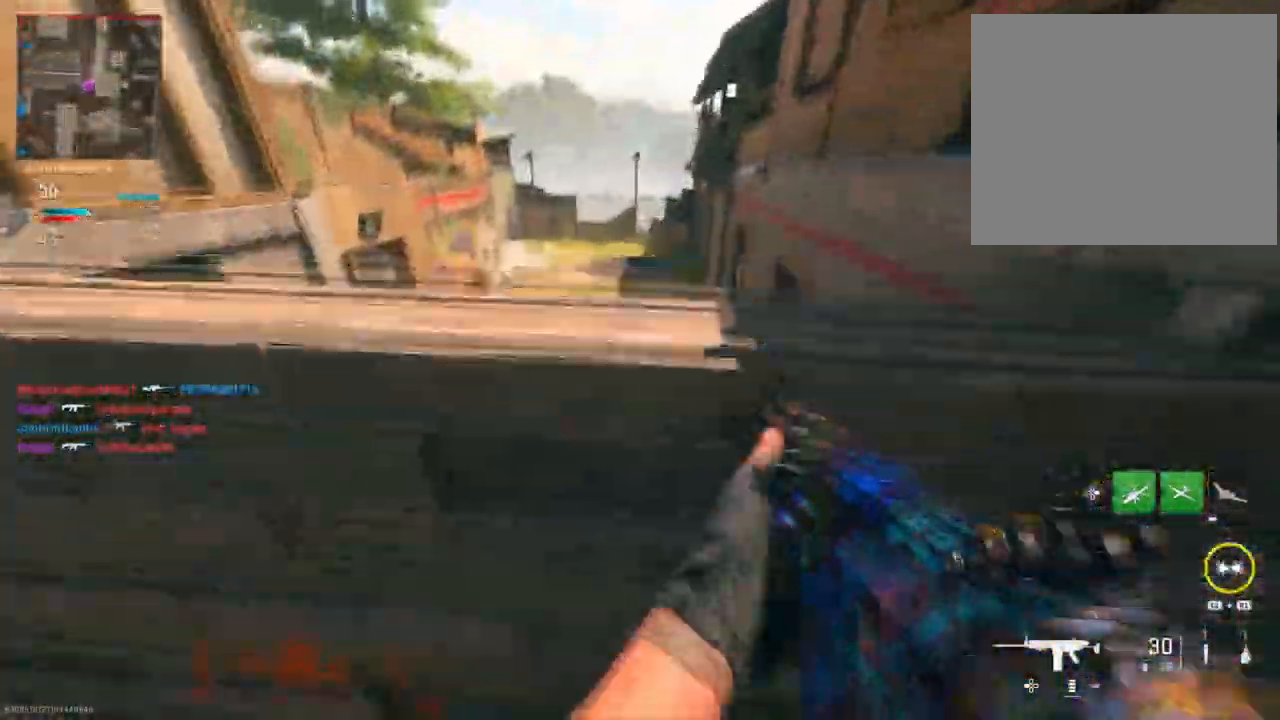
{"buttons": [], "left_stick": "up", "right_stick": "center", "events": [[50, "R3", "down"], [166, "R3", "up"], [216, "R3", "down"], [383, "R3", "up"]]}
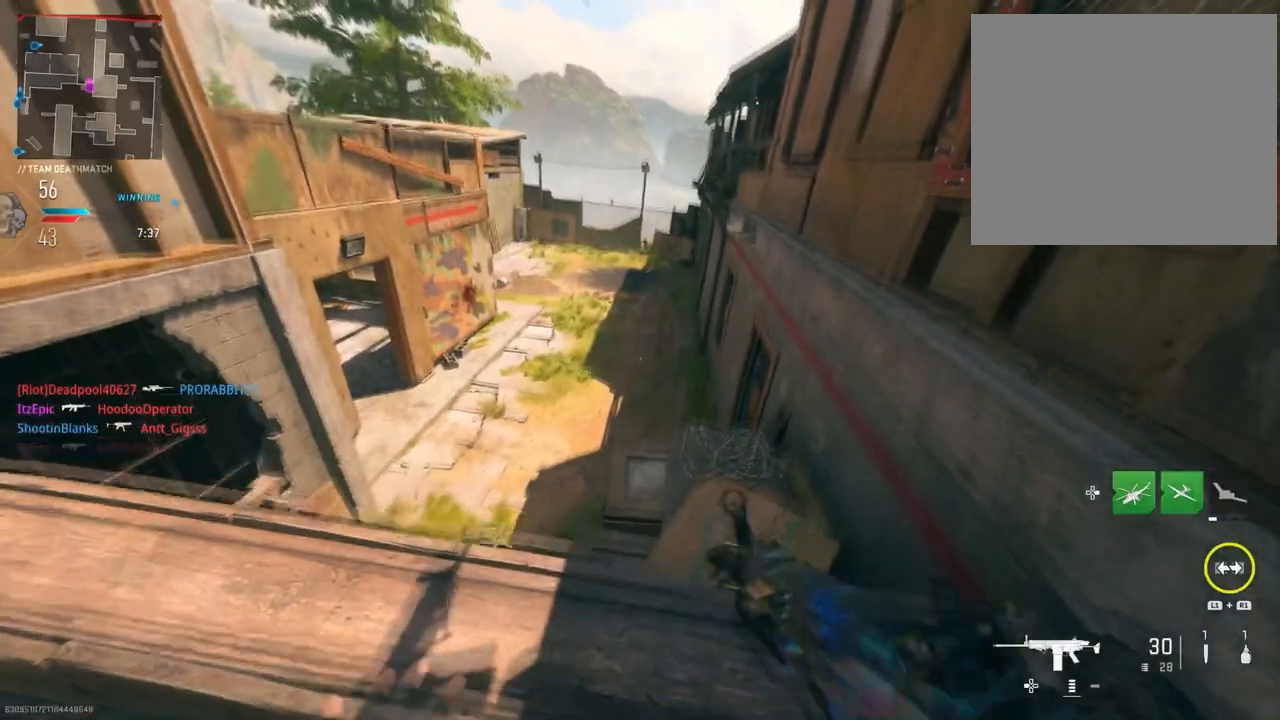
{"buttons": ["L1", "R1"], "left_stick": "up-right", "right_stick": "center", "events": [[467, "L1", "down"], [501, "R1", "down"], [501, "left_stick", "up-right"]]}
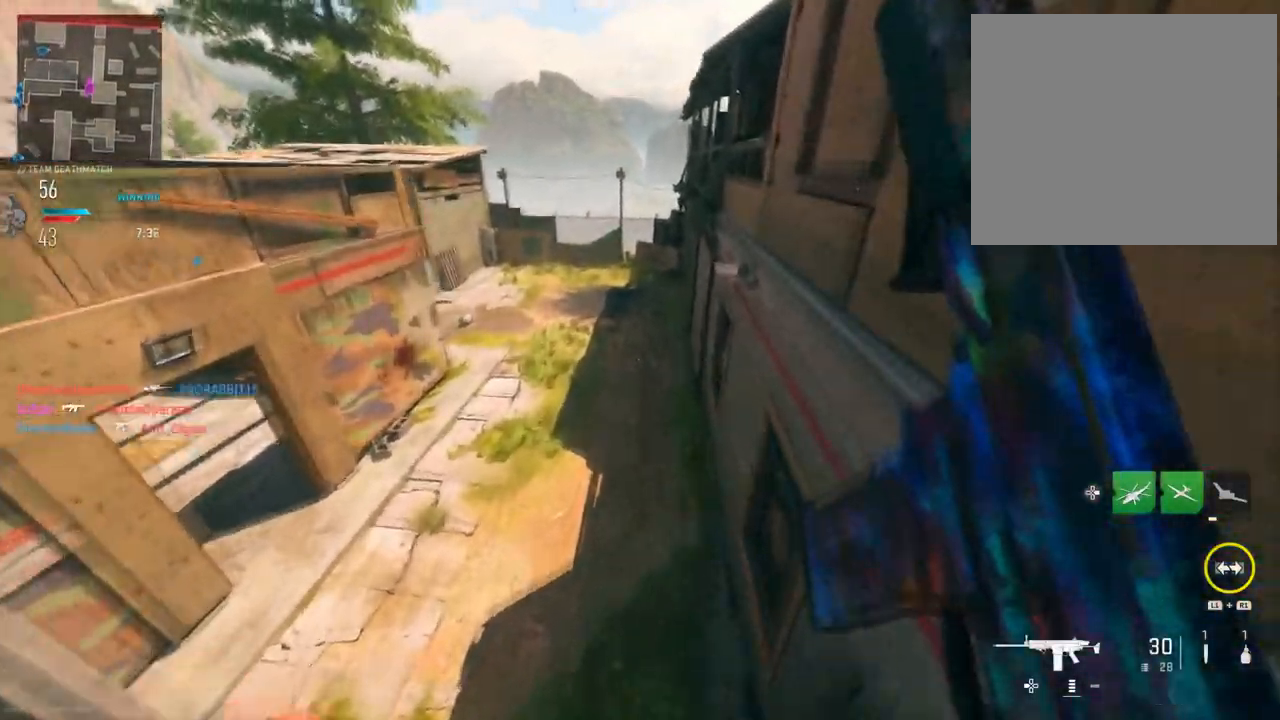
{"buttons": [], "left_stick": "right", "right_stick": "left", "events": [[83, "L1", "up"], [83, "R1", "up"], [233, "L1", "down"], [283, "L1", "up"], [300, "left_stick", "right"], [433, "right_stick", "left"]]}
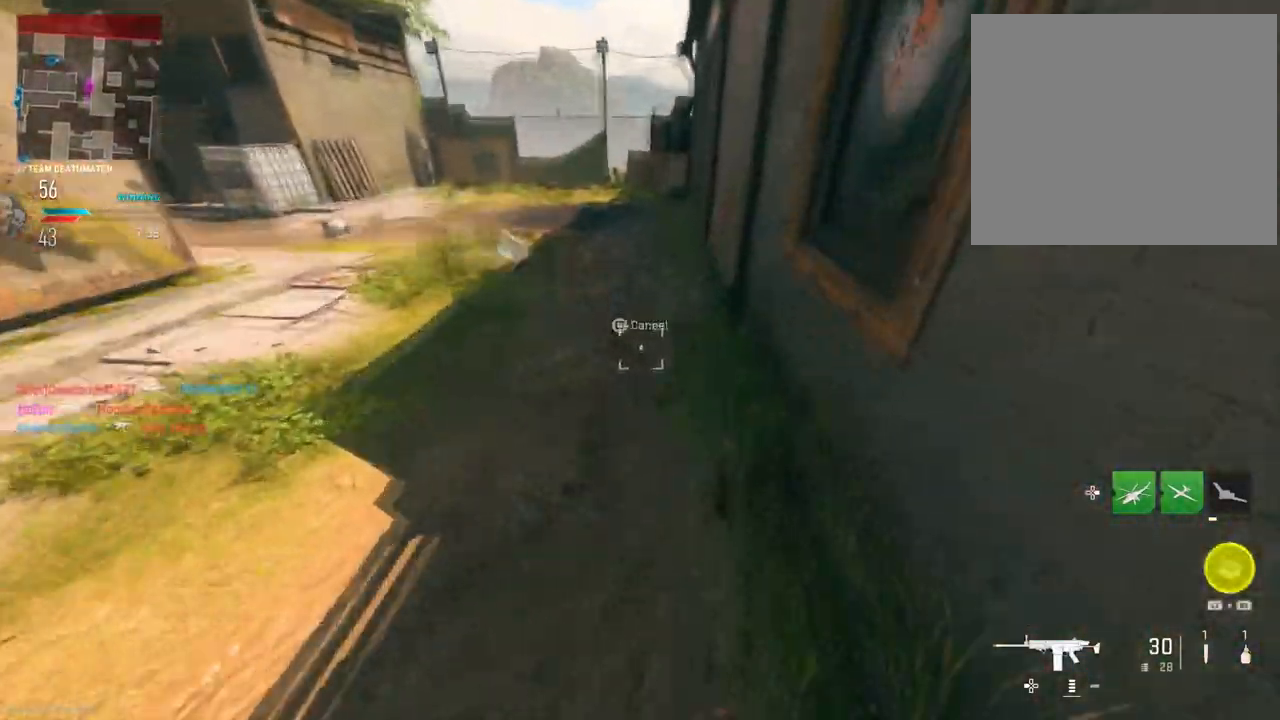
{"buttons": [], "left_stick": "down-left", "right_stick": "left", "events": [[250, "left_stick", "up-right"], [384, "left_stick", "center"], [501, "left_stick", "down-left"]]}
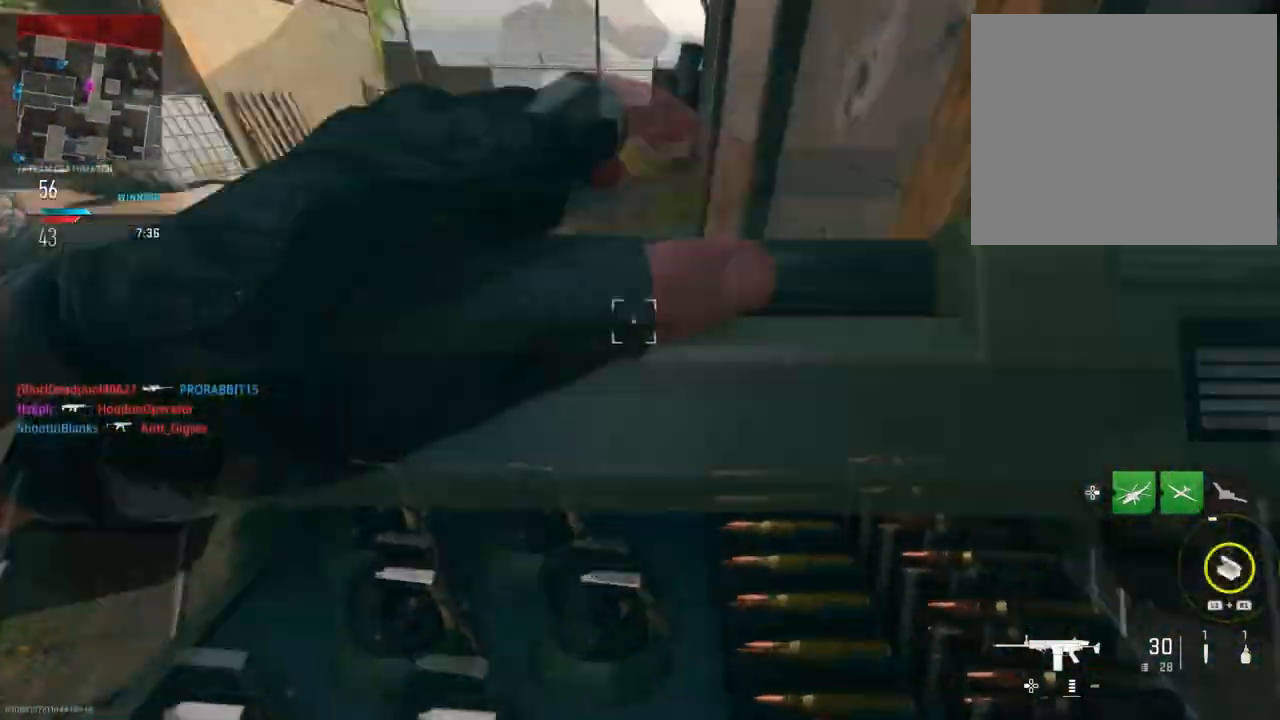
{"buttons": ["CIRCLE"], "left_stick": "up", "right_stick": "center", "events": [[133, "CIRCLE", "down"], [216, "left_stick", "down"], [233, "right_stick", "up"], [317, "left_stick", "center"], [467, "left_stick", "up"], [483, "right_stick", "center"]]}
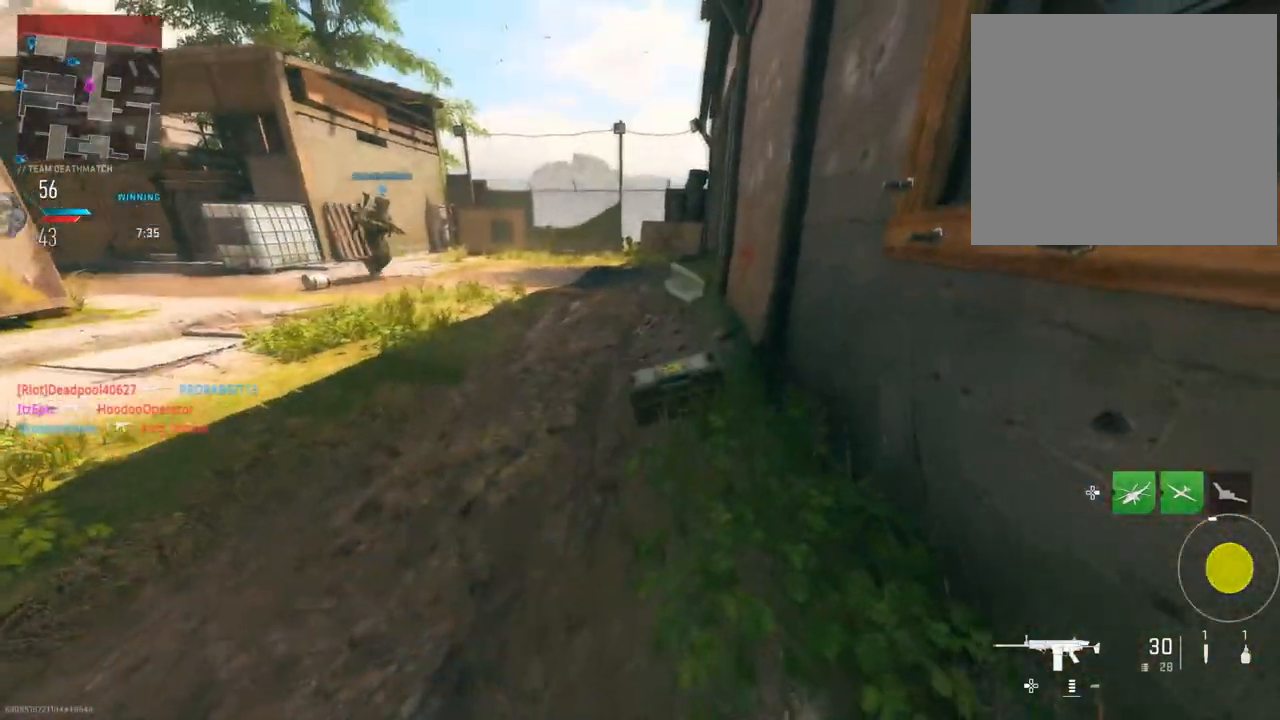
{"buttons": [], "left_stick": "up", "right_stick": "center", "events": [[33, "CIRCLE", "up"], [234, "right_stick", "up"], [434, "right_stick", "center"]]}
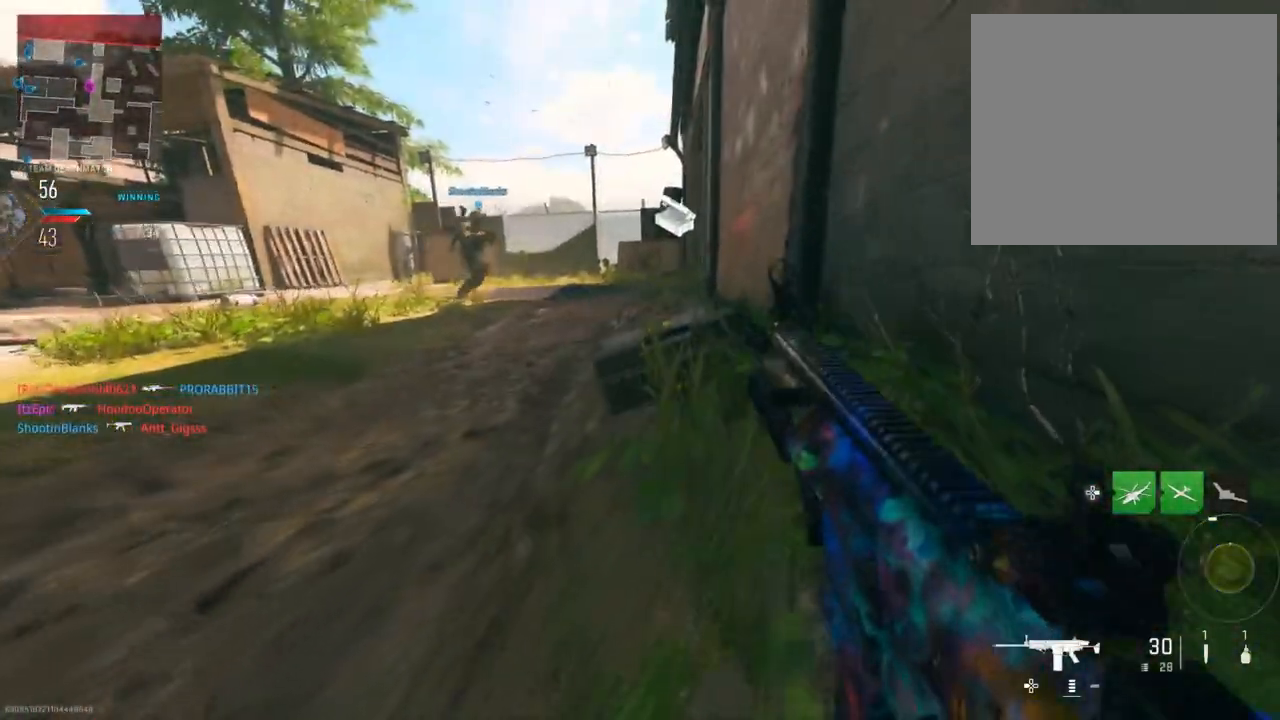
{"buttons": ["SQUARE"], "left_stick": "up", "right_stick": "center", "events": [[400, "SQUARE", "down"]]}
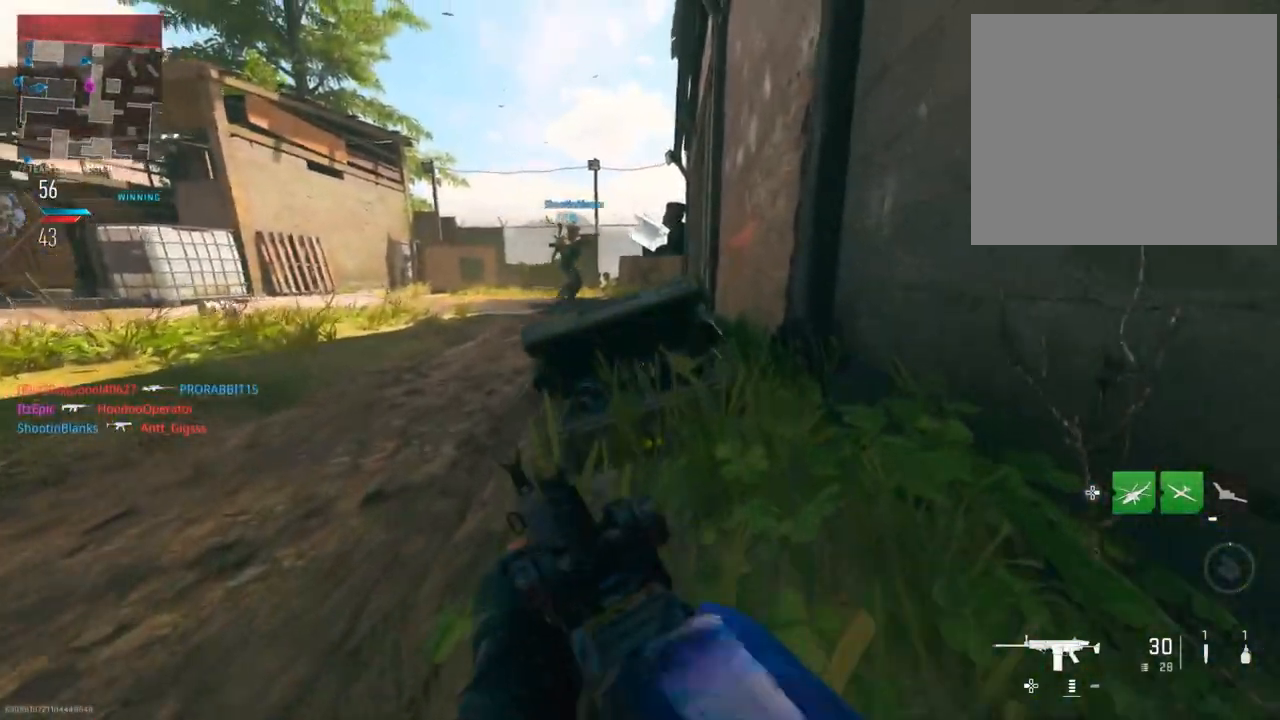
{"buttons": ["SQUARE"], "left_stick": "up-right", "right_stick": "center", "events": [[217, "left_stick", "center"], [484, "left_stick", "up-right"]]}
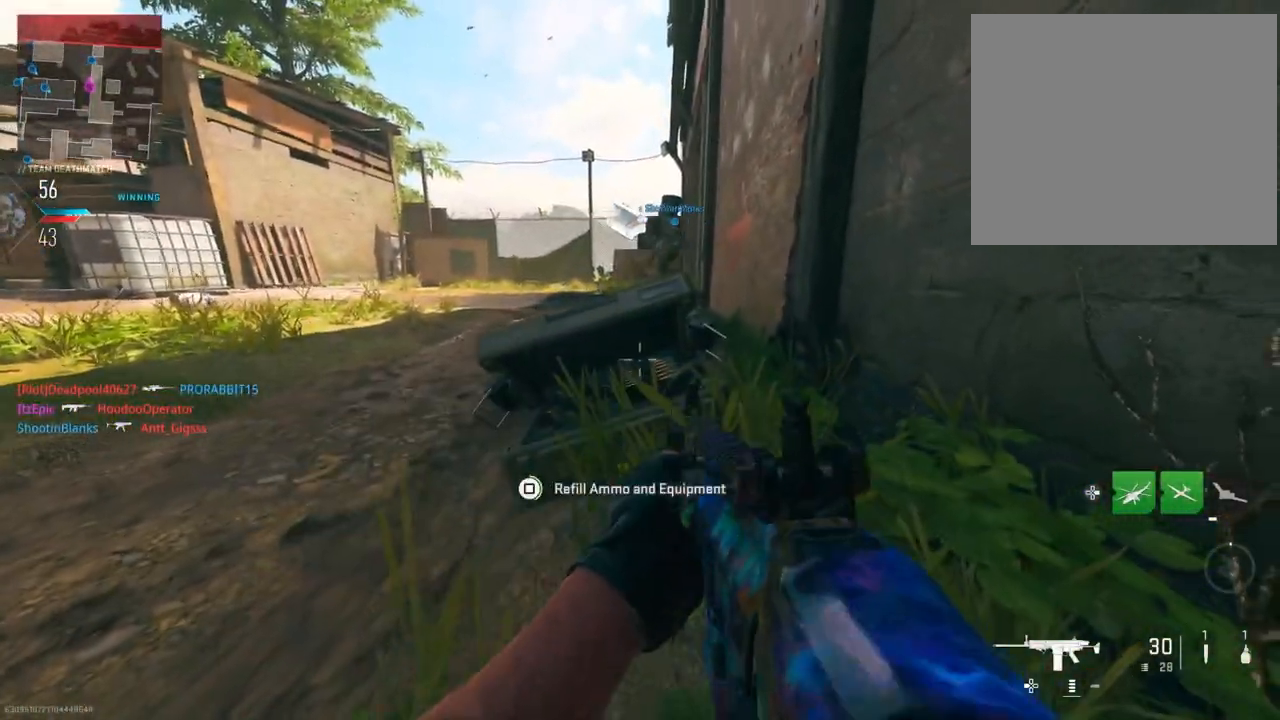
{"buttons": ["DPAD_RIGHT"], "left_stick": "up", "right_stick": "center", "events": [[66, "left_stick", "center"], [266, "SQUARE", "up"], [383, "left_stick", "up"], [450, "DPAD_RIGHT", "down"]]}
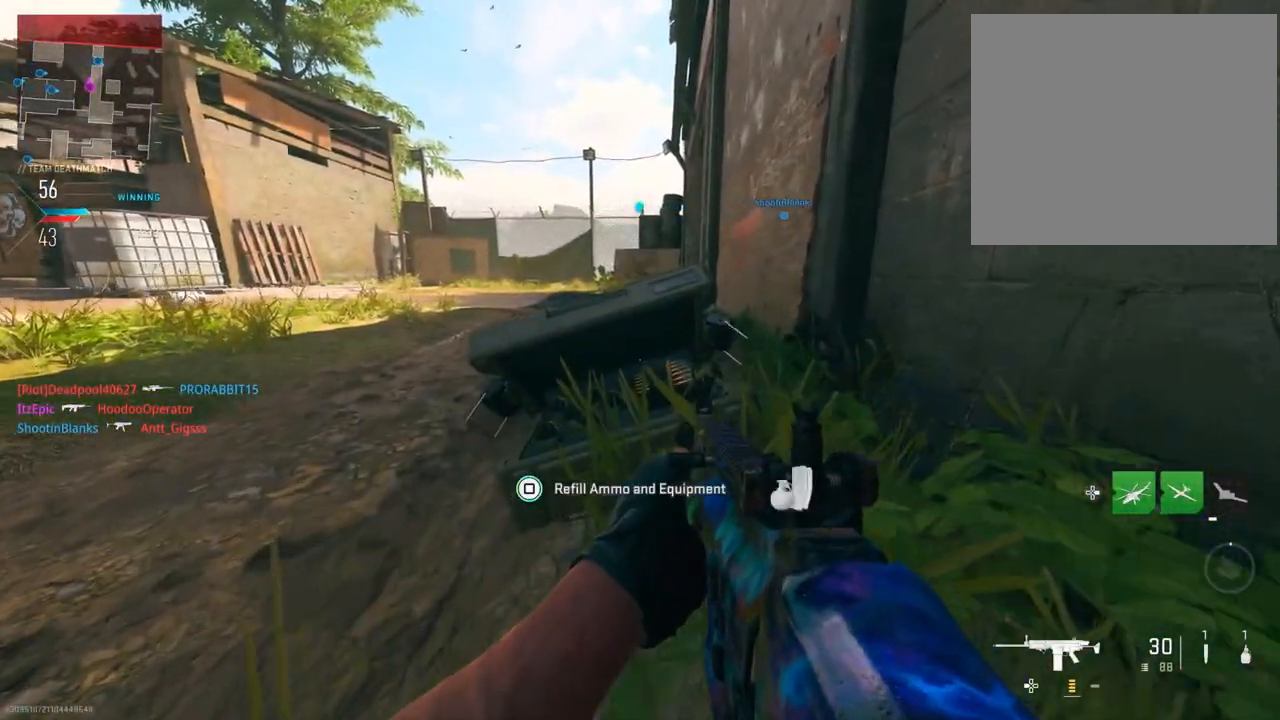
{"buttons": ["DPAD_RIGHT"], "left_stick": "up", "right_stick": "down-right", "events": [[434, "right_stick", "down-right"]]}
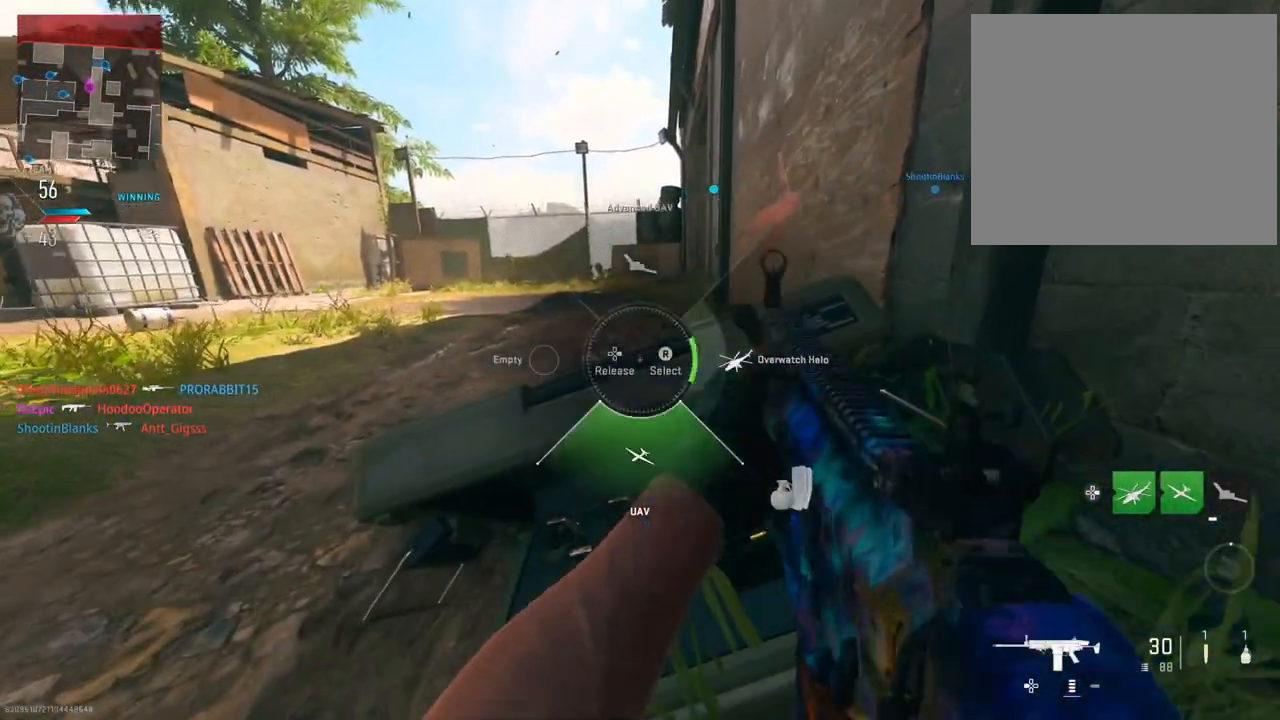
{"buttons": ["R3"], "left_stick": "up-right", "right_stick": "right", "events": [[200, "right_stick", "right"], [250, "DPAD_RIGHT", "up"], [317, "right_stick", "center"], [400, "right_stick", "right"], [467, "R3", "down"], [500, "left_stick", "up-right"]]}
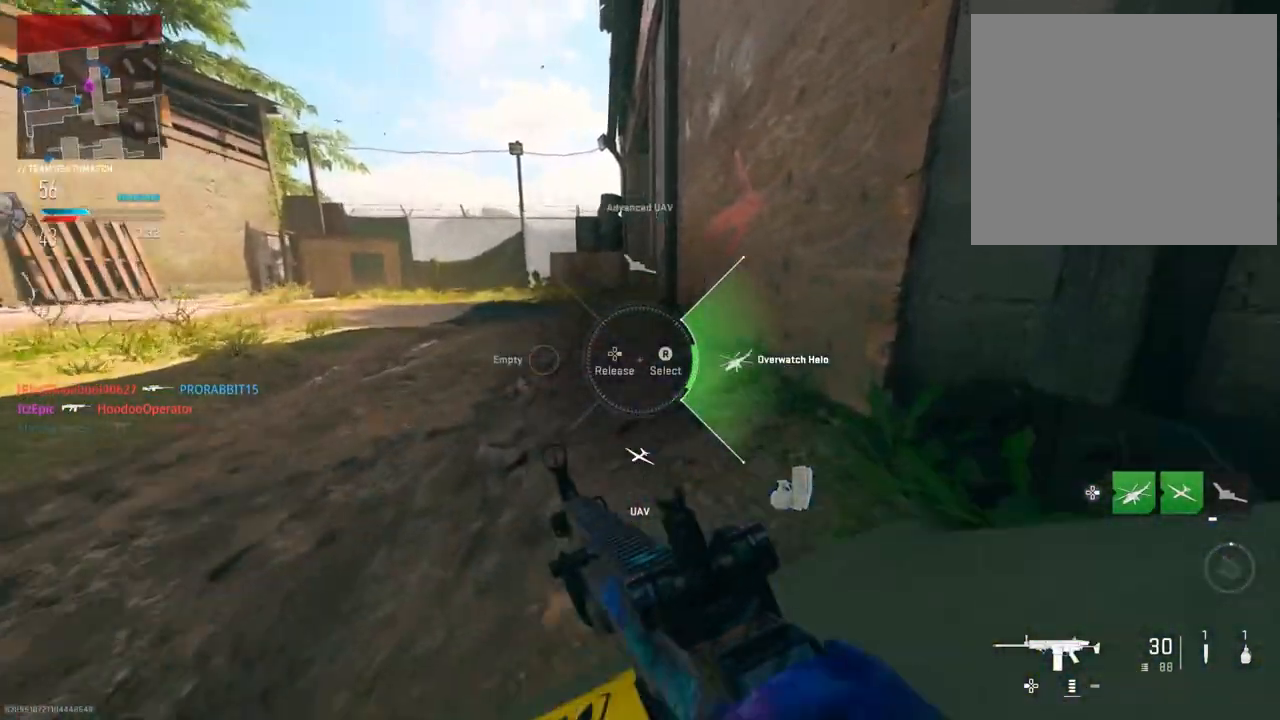
{"buttons": [], "left_stick": "up", "right_stick": "center", "events": [[117, "R3", "up"], [184, "right_stick", "left"], [400, "left_stick", "up"], [417, "right_stick", "center"]]}
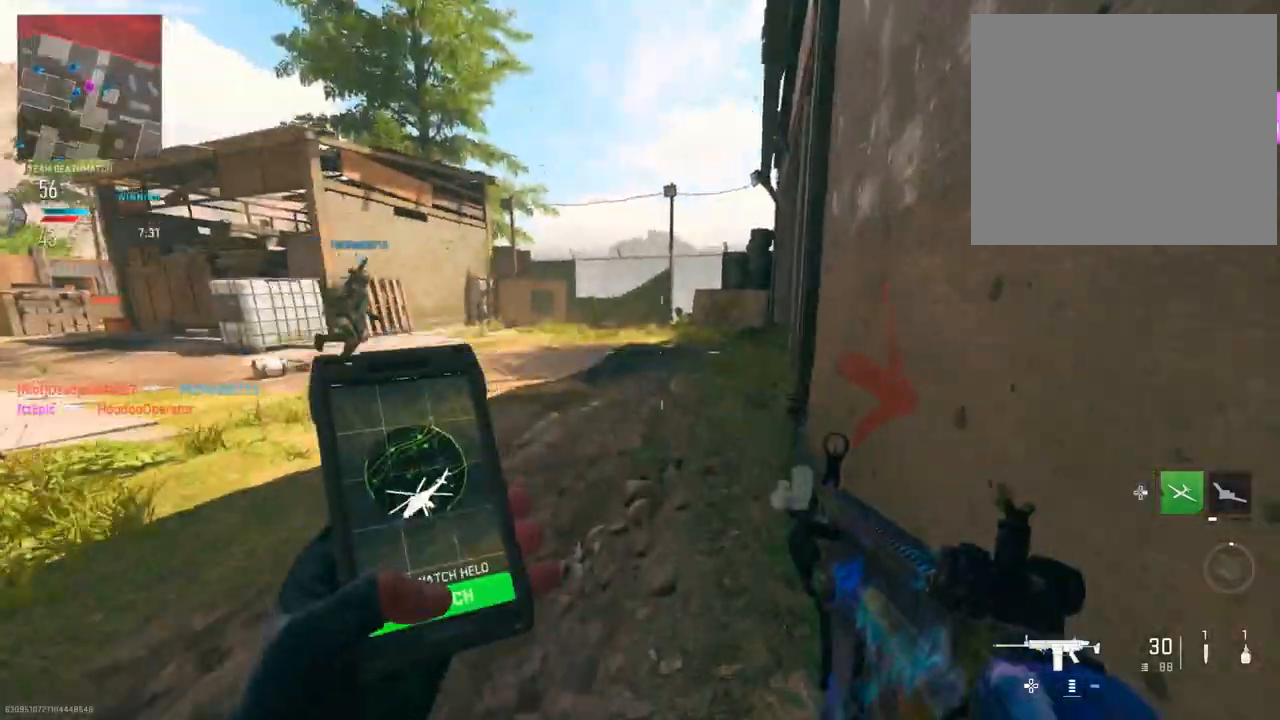
{"buttons": [], "left_stick": "up", "right_stick": "center", "events": [[33, "right_stick", "left"], [116, "left_stick", "left"], [383, "left_stick", "up"], [467, "right_stick", "center"]]}
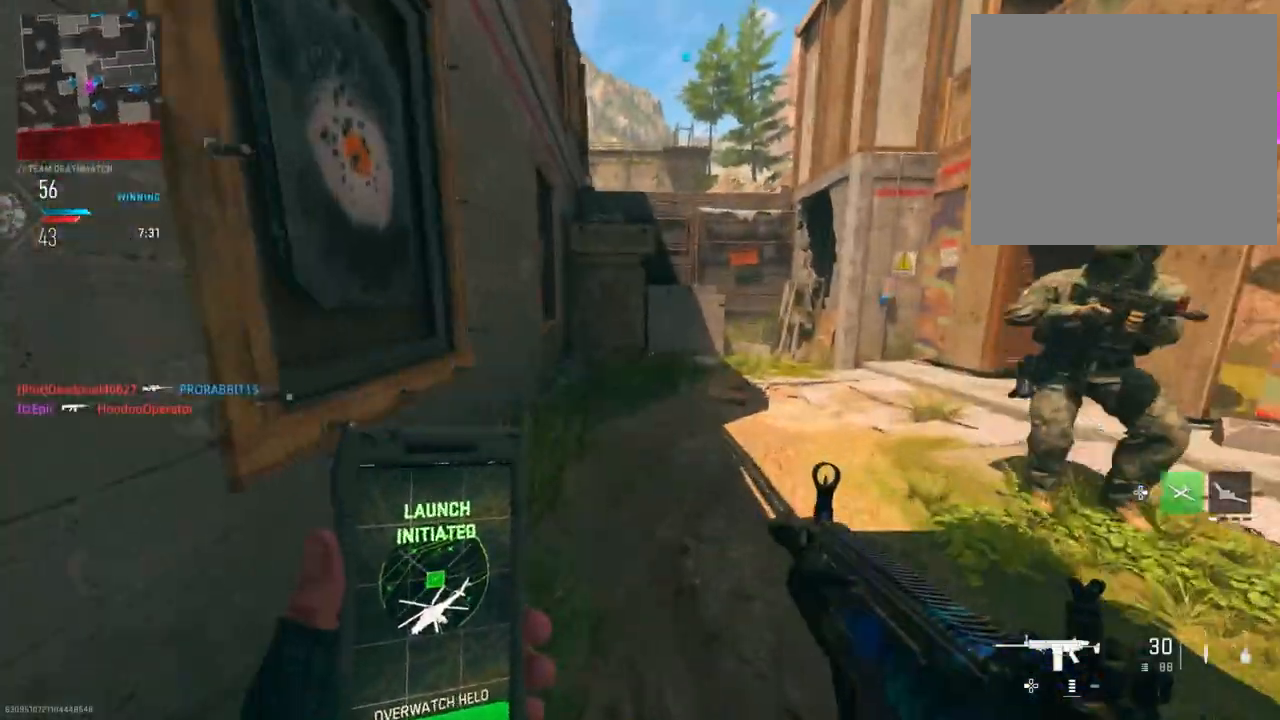
{"buttons": [], "left_stick": "up", "right_stick": "center", "events": []}
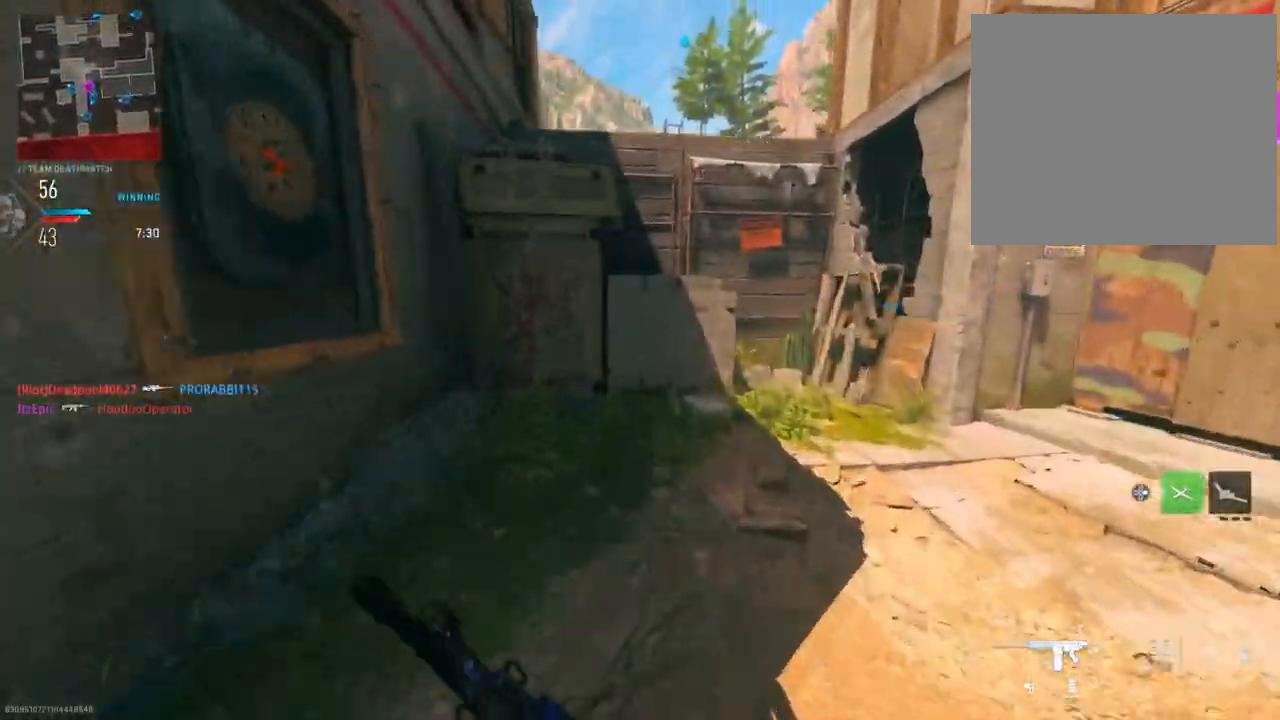
{"buttons": ["R3"], "left_stick": "up-left", "right_stick": "center", "events": [[50, "left_stick", "left"], [150, "right_stick", "left"], [233, "right_stick", "up"], [383, "right_stick", "center"], [400, "R3", "down"], [500, "left_stick", "up-left"]]}
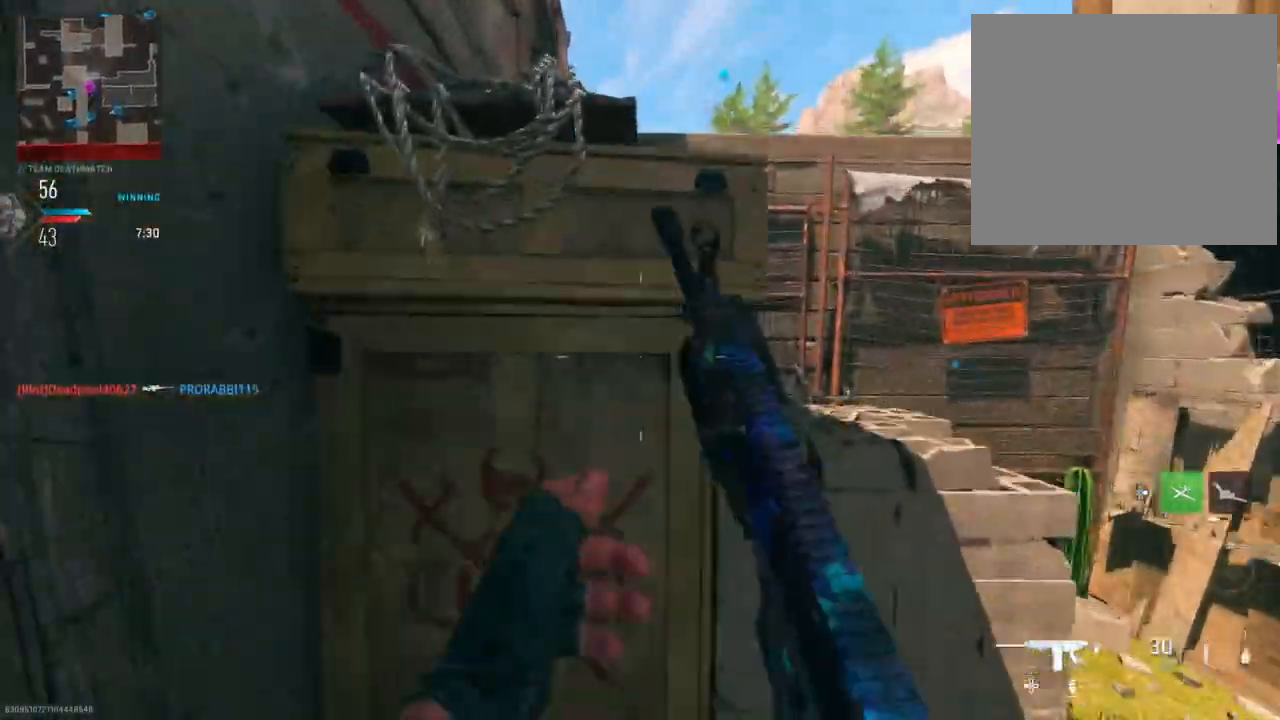
{"buttons": [], "left_stick": "up-left", "right_stick": "center", "events": [[17, "R3", "up"], [117, "R3", "down"], [200, "right_stick", "right"], [217, "R3", "up"], [317, "R3", "down"], [400, "R3", "up"], [467, "right_stick", "center"]]}
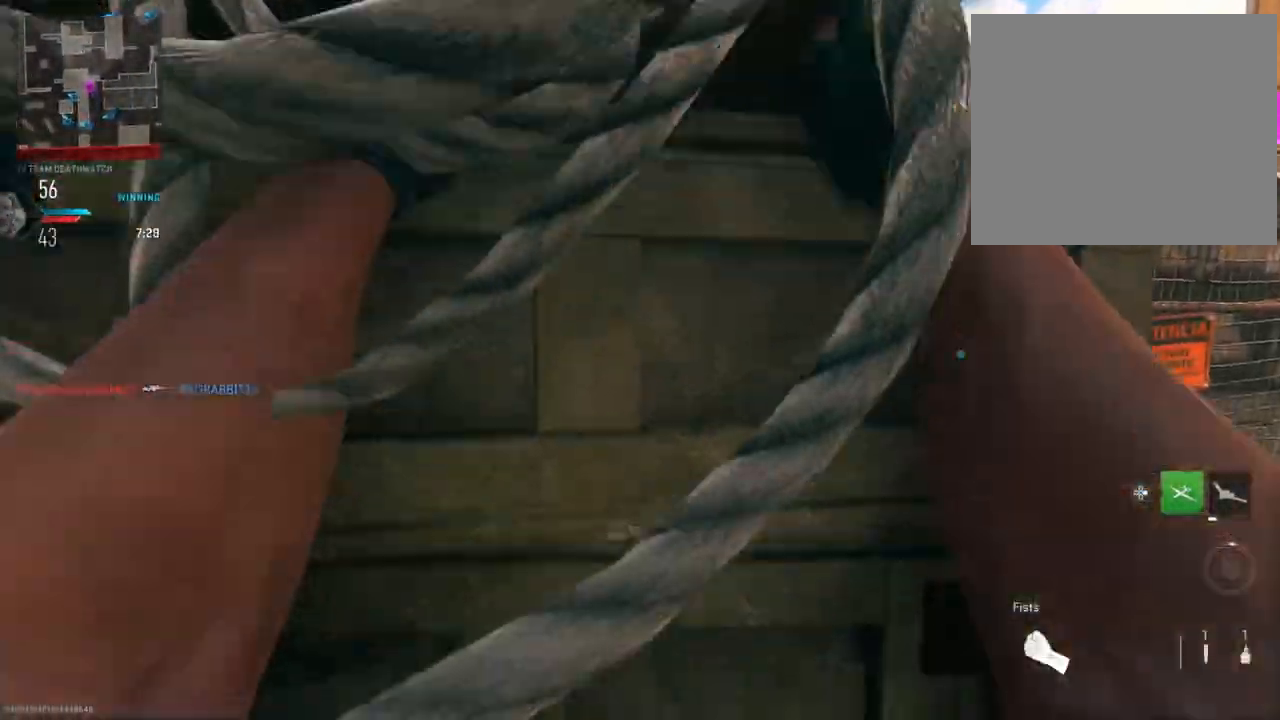
{"buttons": ["CROSS"], "left_stick": "up", "right_stick": "center", "events": [[83, "CROSS", "down"], [133, "left_stick", "up"]]}
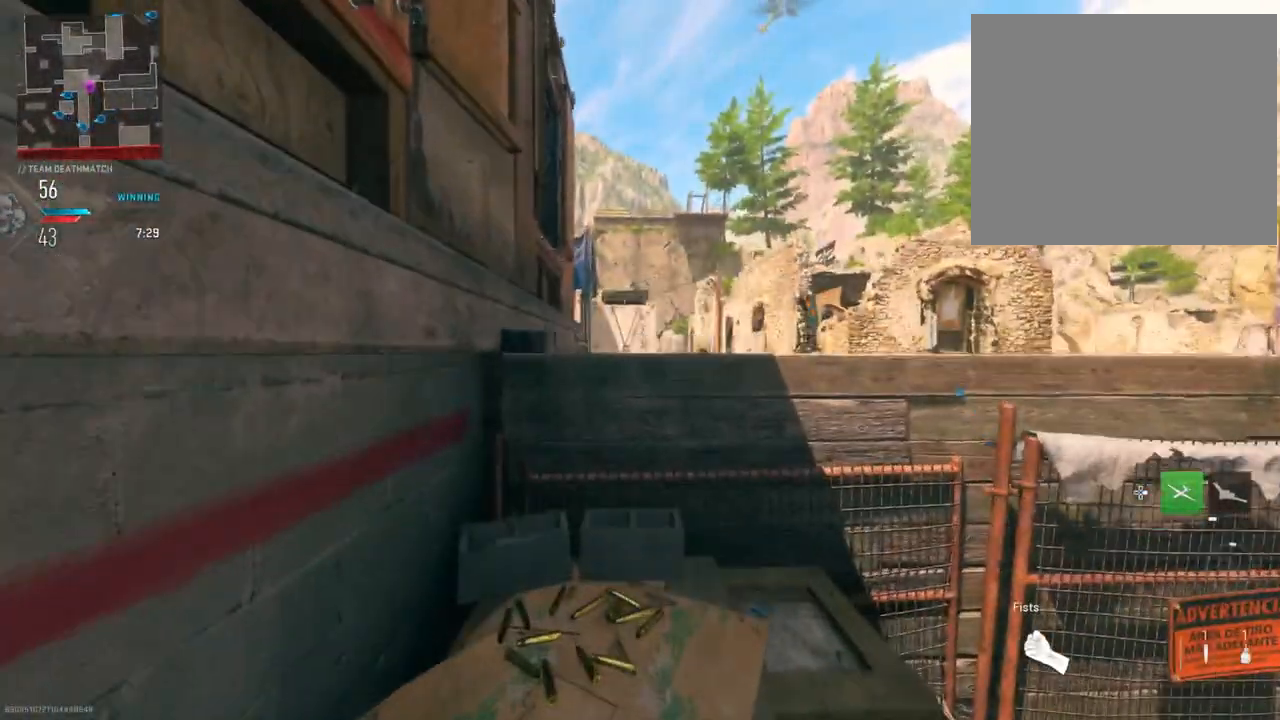
{"buttons": ["CROSS", "R3"], "left_stick": "up", "right_stick": "down", "events": [[451, "R3", "down"], [451, "right_stick", "down"]]}